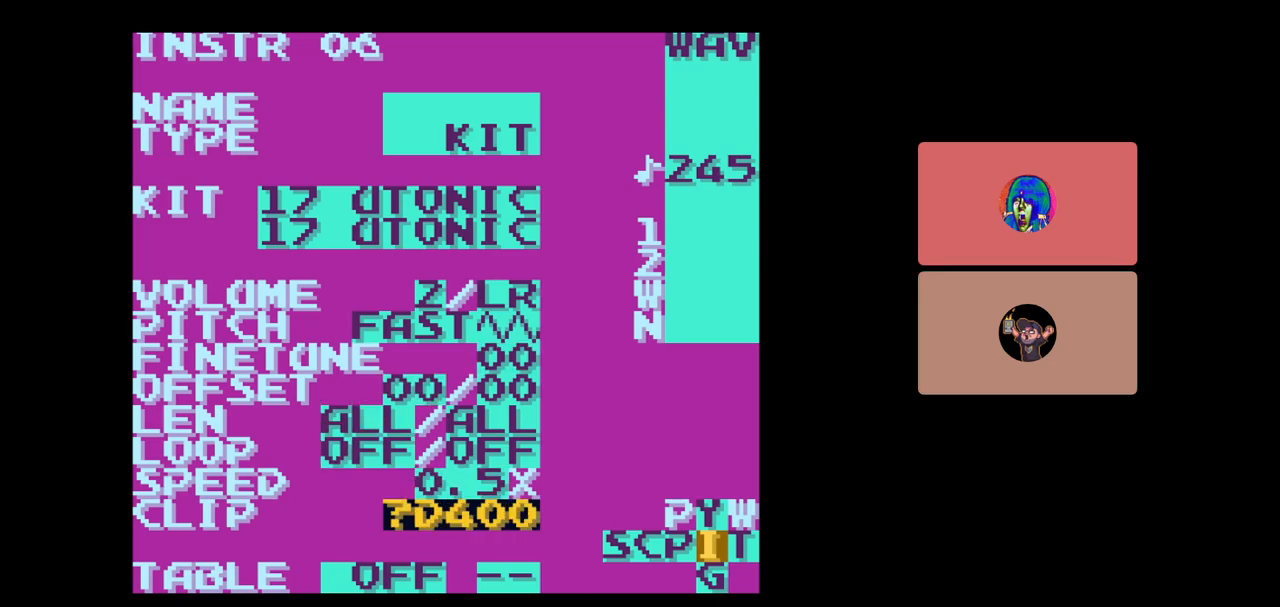
Gameplay with a controller (Nintendo layout); each line is a JSON object with the inputs held at the frame after it. "events" lists button and stick changes between this image and that frame as [ms after this image, input, new state], when the widget could be followed in between. Not read: L3 R3.
{"buttons": ["A"], "events": [[50, "DPAD_RIGHT", "down"], [100, "DPAD_RIGHT", "up"], [367, "DPAD_UP", "down"], [450, "DPAD_UP", "up"]]}
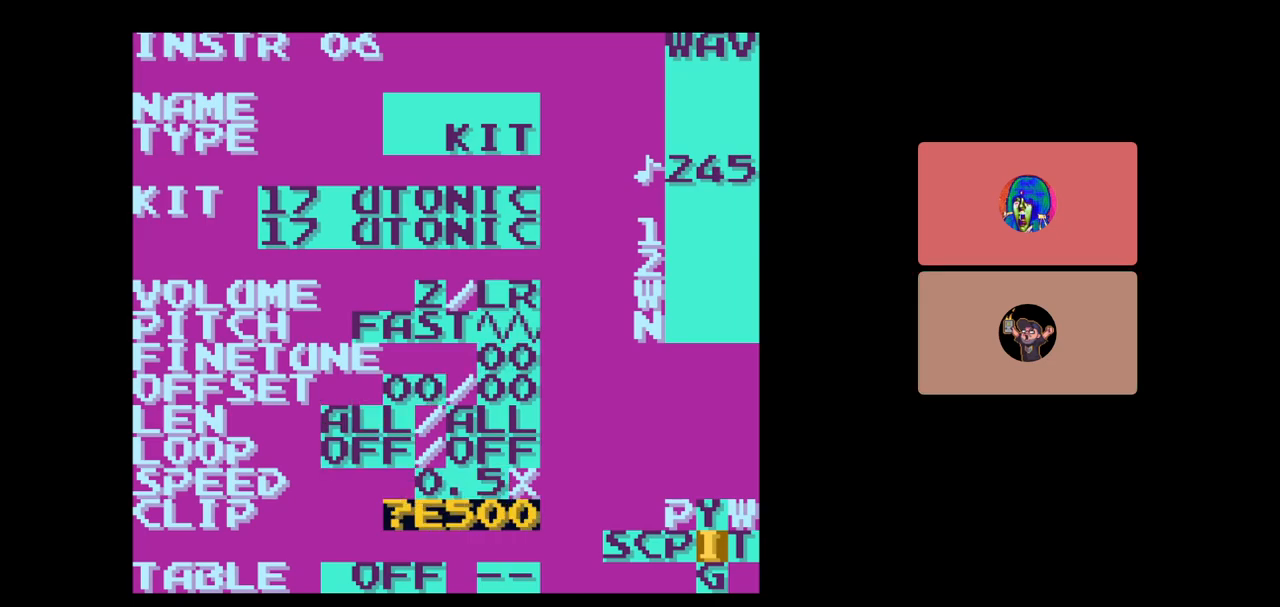
{"buttons": ["A", "DPAD_UP"], "events": [[483, "DPAD_UP", "down"]]}
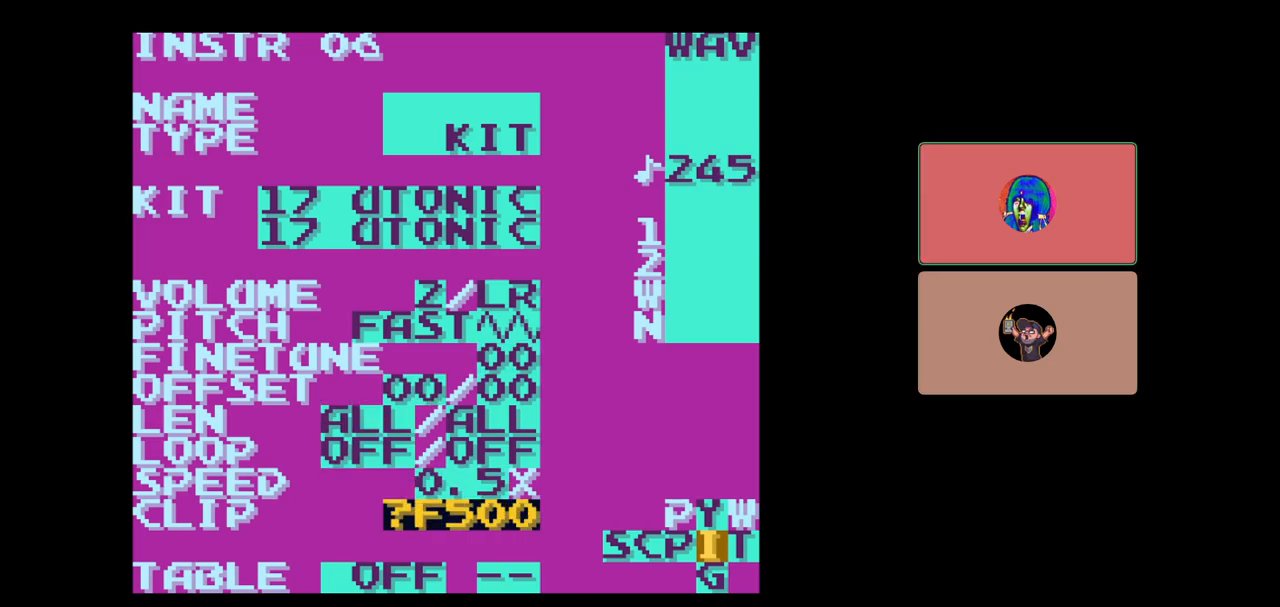
{"buttons": ["A", "DPAD_UP"], "events": [[50, "DPAD_UP", "up"], [483, "DPAD_UP", "down"]]}
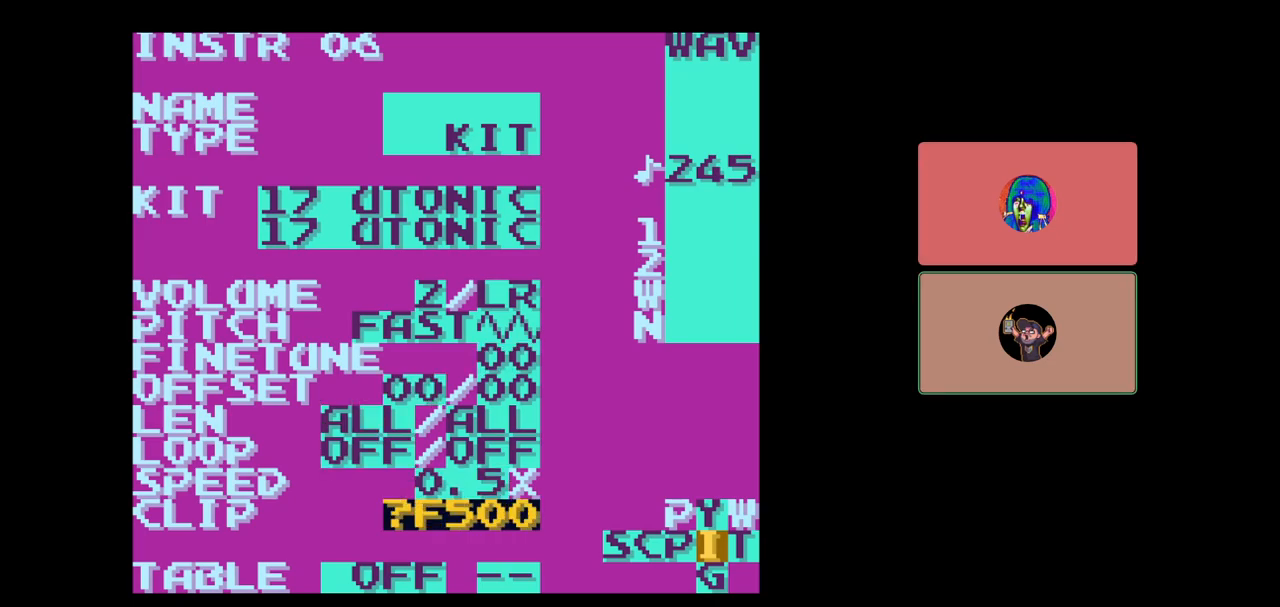
{"buttons": ["A"], "events": [[17, "DPAD_UP", "up"]]}
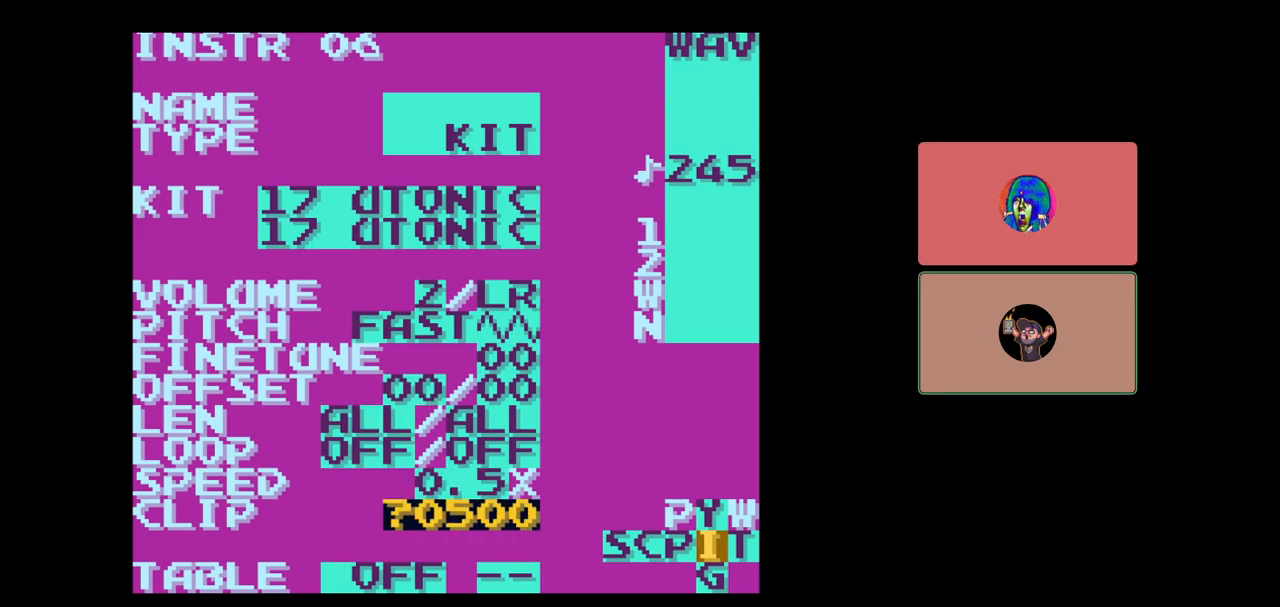
{"buttons": ["A"], "events": [[17, "DPAD_DOWN", "down"], [83, "DPAD_DOWN", "up"]]}
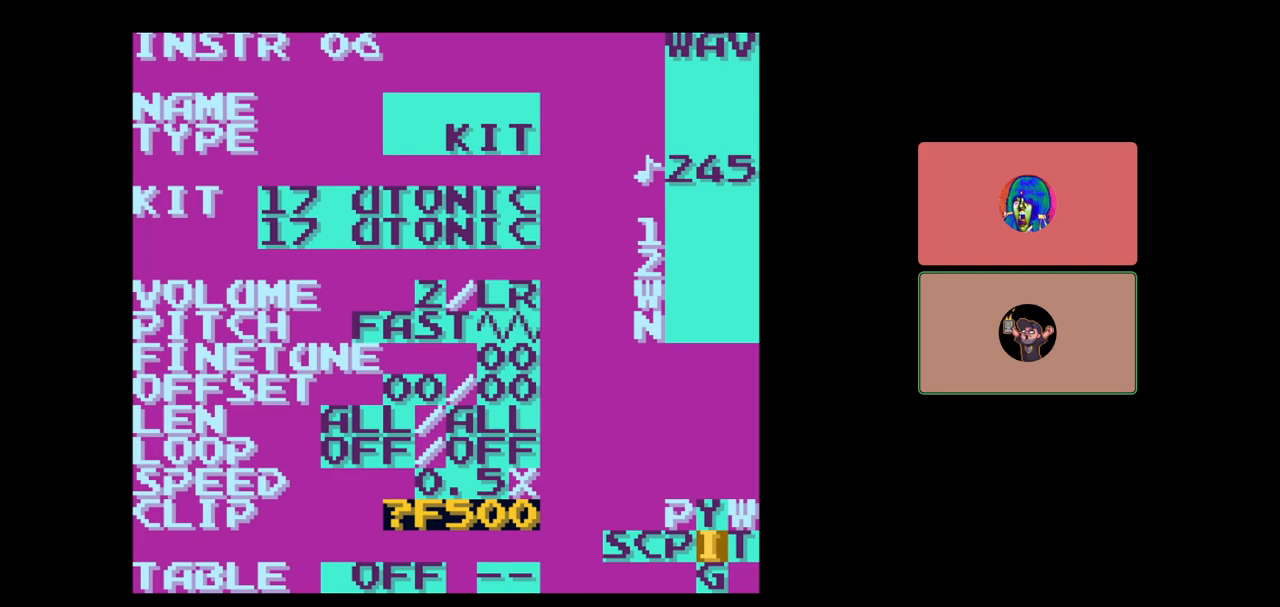
{"buttons": ["A", "DPAD_LEFT"], "events": [[150, "DPAD_LEFT", "down"], [267, "DPAD_LEFT", "up"], [467, "DPAD_LEFT", "down"]]}
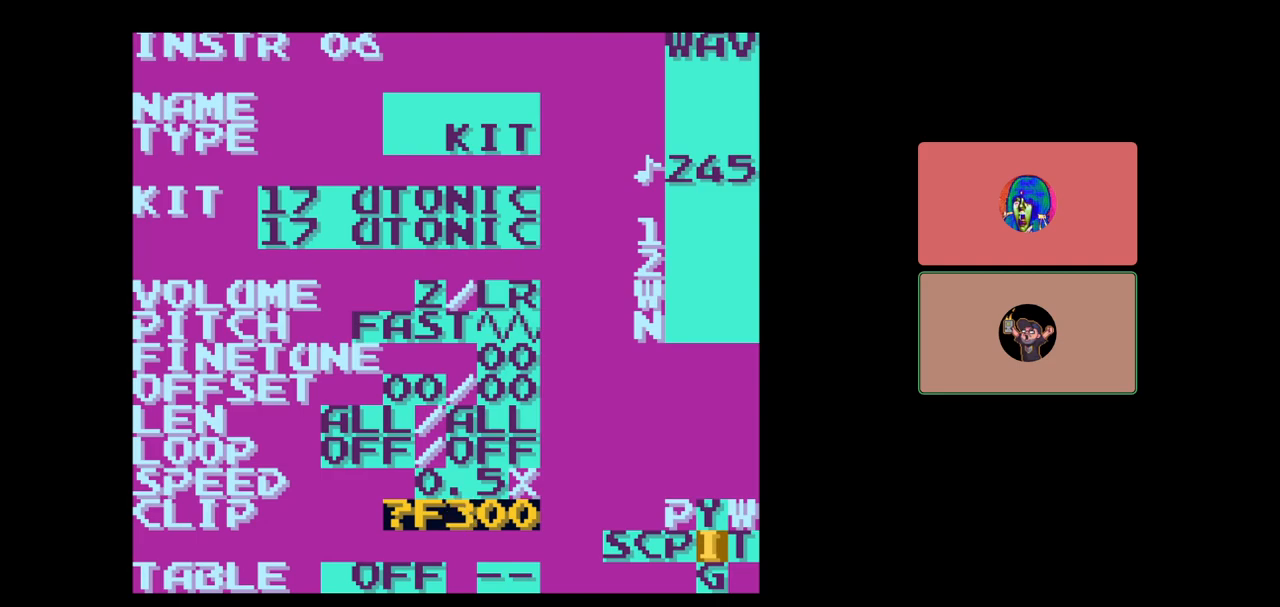
{"buttons": ["A"], "events": [[100, "DPAD_LEFT", "up"]]}
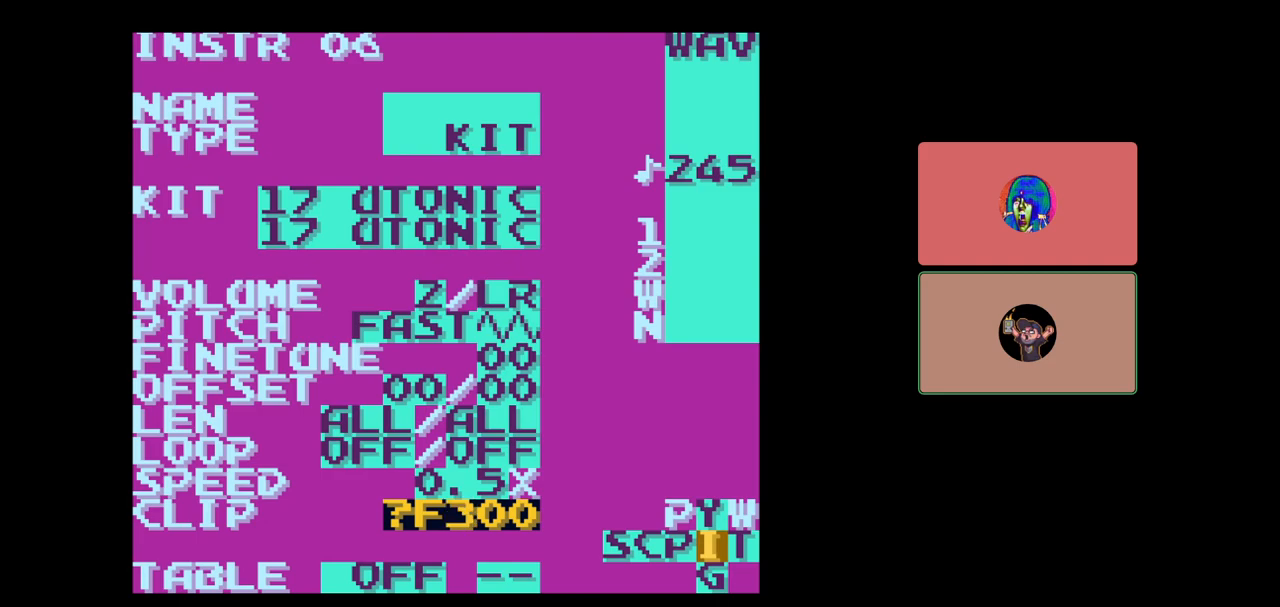
{"buttons": ["A"], "events": [[50, "DPAD_LEFT", "down"], [117, "DPAD_LEFT", "up"]]}
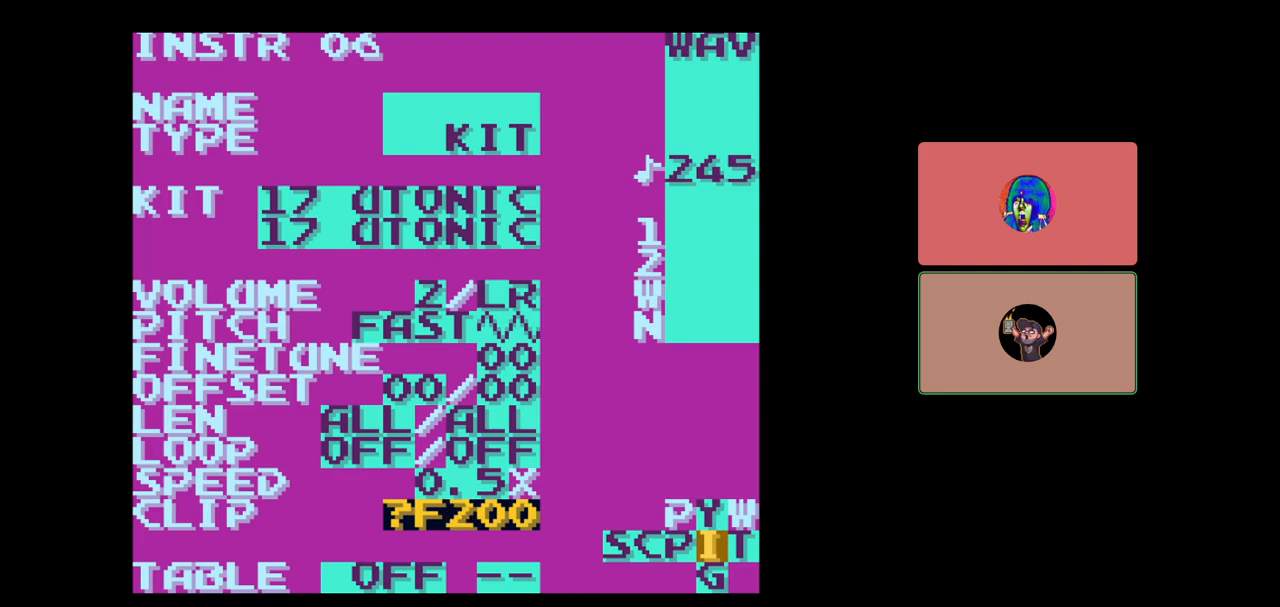
{"buttons": ["A"], "events": [[167, "DPAD_LEFT", "down"], [233, "DPAD_LEFT", "up"]]}
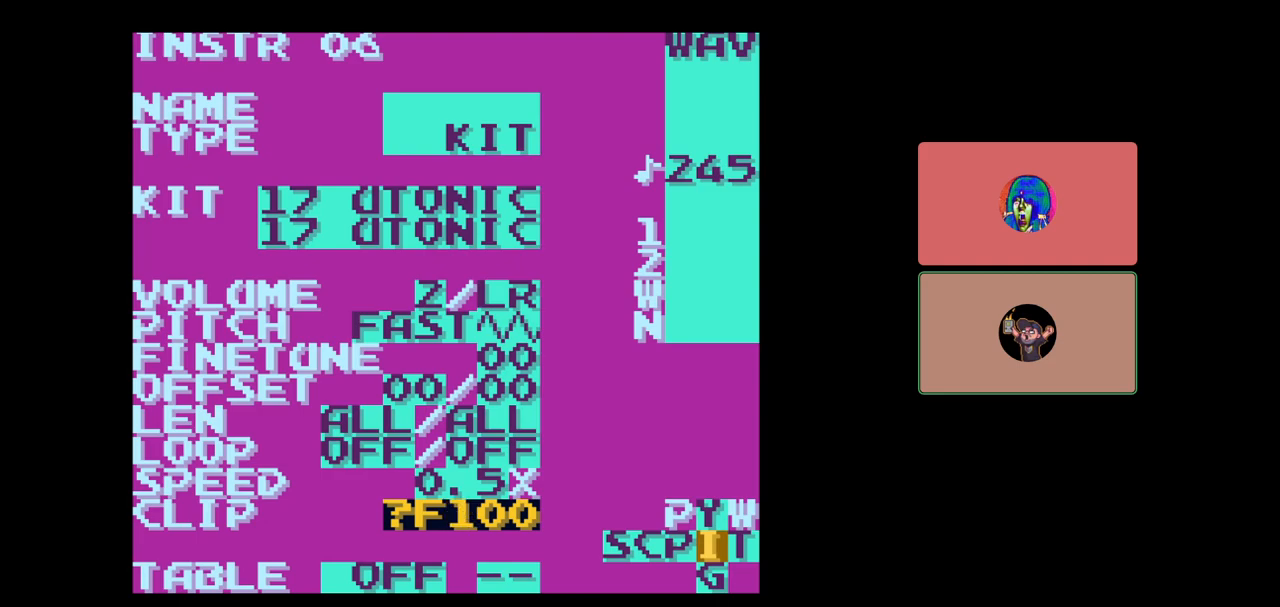
{"buttons": ["A"], "events": [[50, "A", "up"], [217, "A", "down"], [350, "DPAD_DOWN", "down"], [417, "DPAD_DOWN", "up"]]}
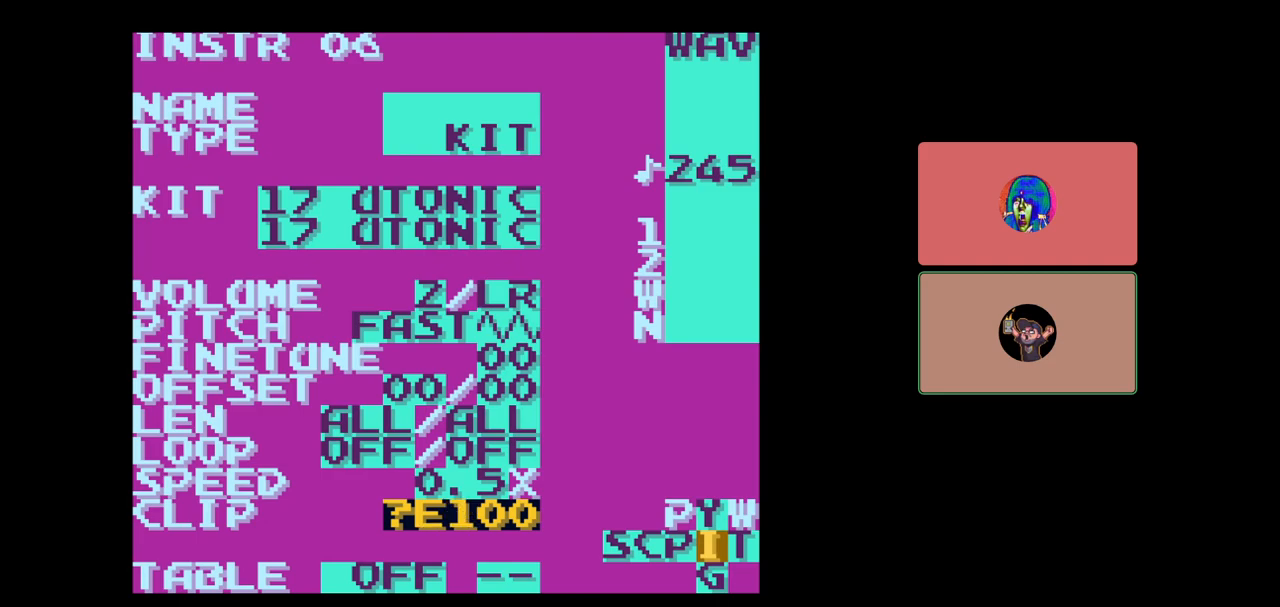
{"buttons": ["A"], "events": [[50, "DPAD_DOWN", "down"], [150, "DPAD_DOWN", "up"], [233, "DPAD_DOWN", "down"], [350, "DPAD_DOWN", "up"]]}
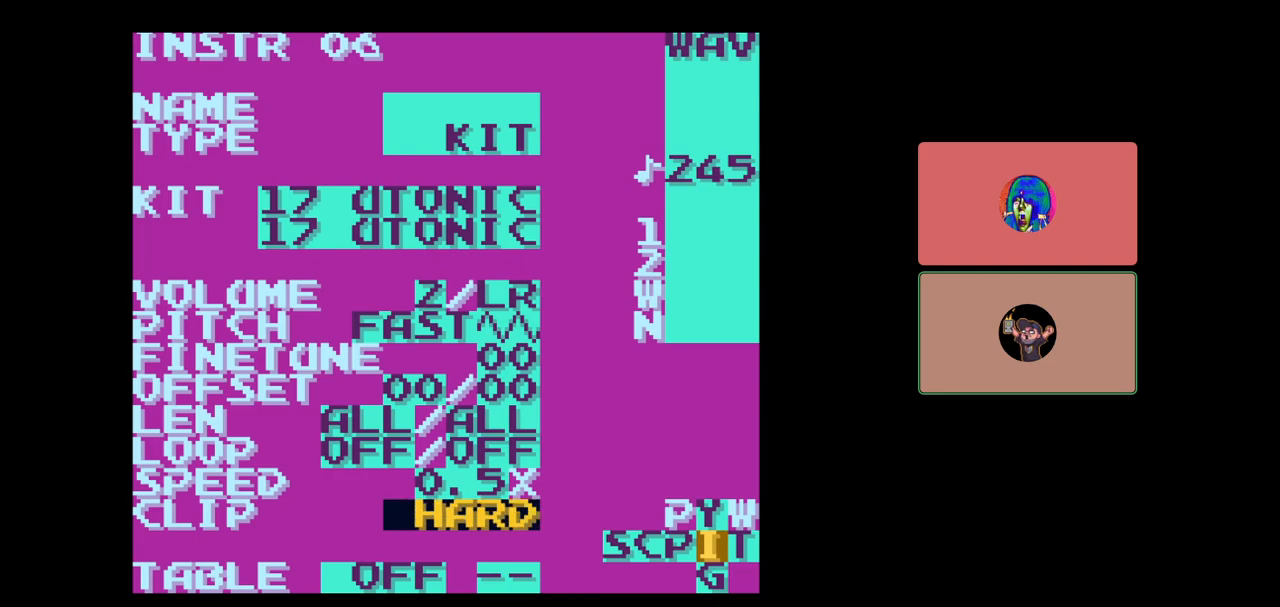
{"buttons": ["A", "DPAD_UP"], "events": [[217, "DPAD_UP", "down"], [317, "DPAD_UP", "up"], [450, "DPAD_UP", "down"]]}
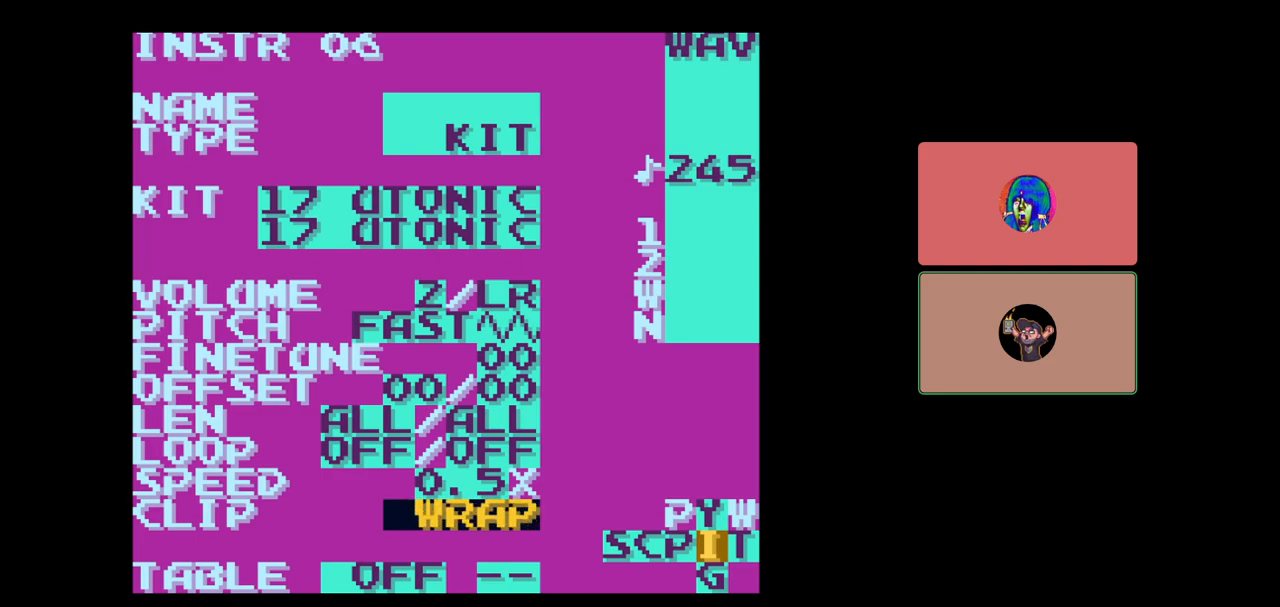
{"buttons": ["A", "DPAD_UP"], "events": [[33, "DPAD_UP", "up"], [117, "DPAD_UP", "down"], [183, "DPAD_UP", "up"], [500, "DPAD_UP", "down"]]}
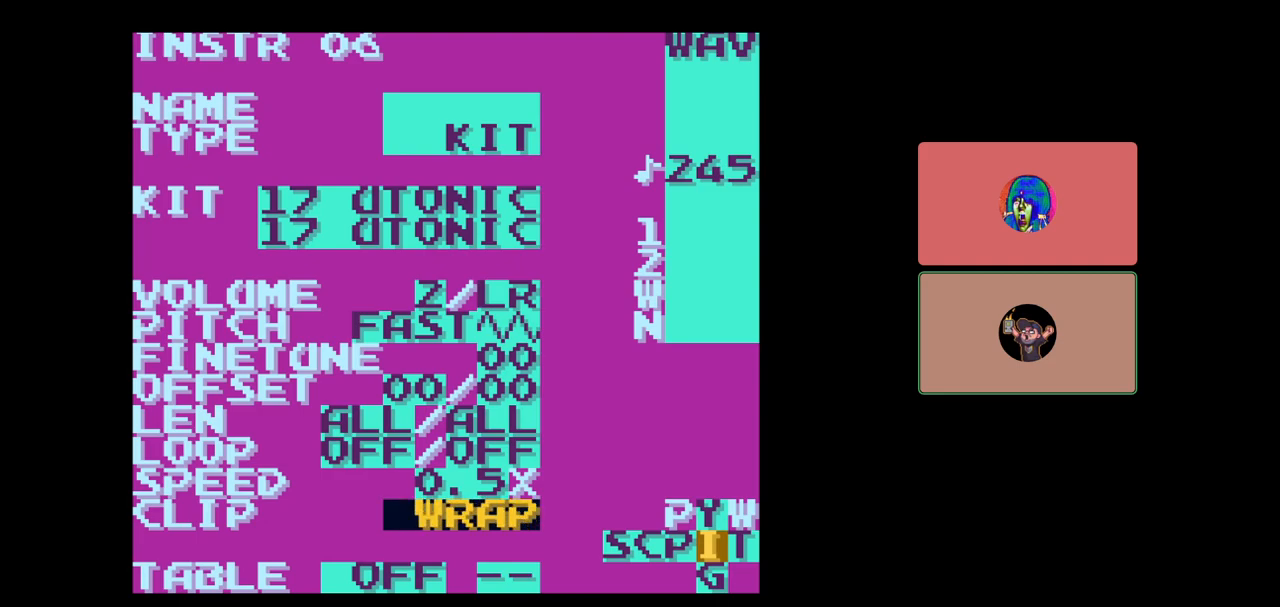
{"buttons": ["A"], "events": [[50, "DPAD_UP", "up"], [333, "DPAD_UP", "down"], [400, "DPAD_UP", "up"]]}
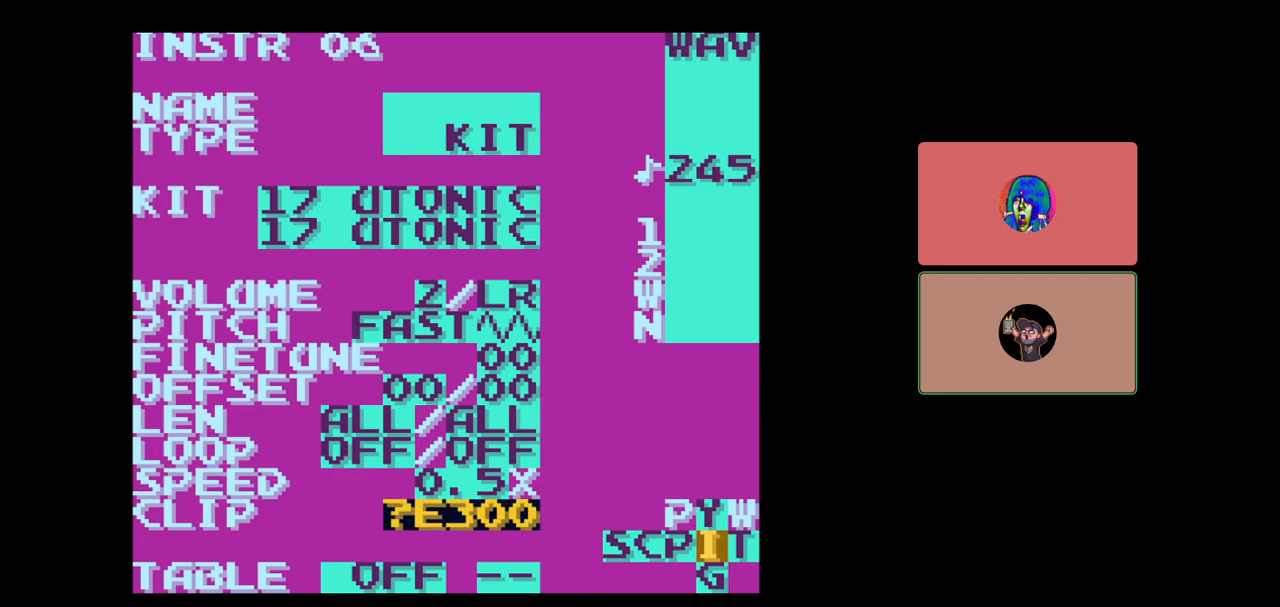
{"buttons": ["A"], "events": []}
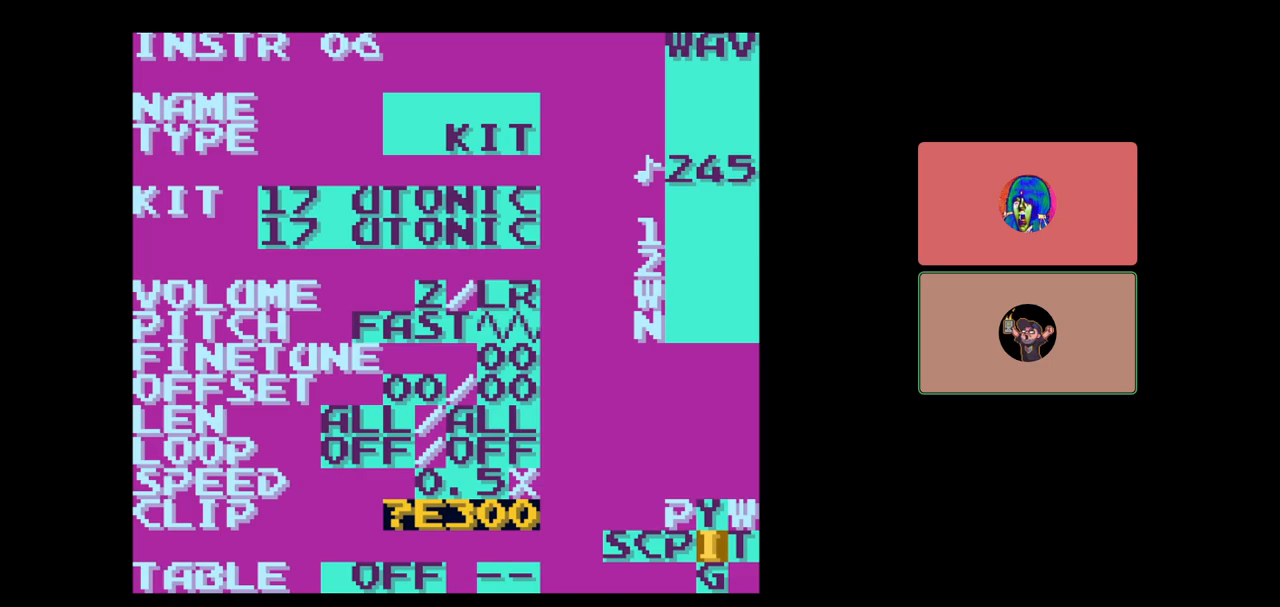
{"buttons": ["A"], "events": []}
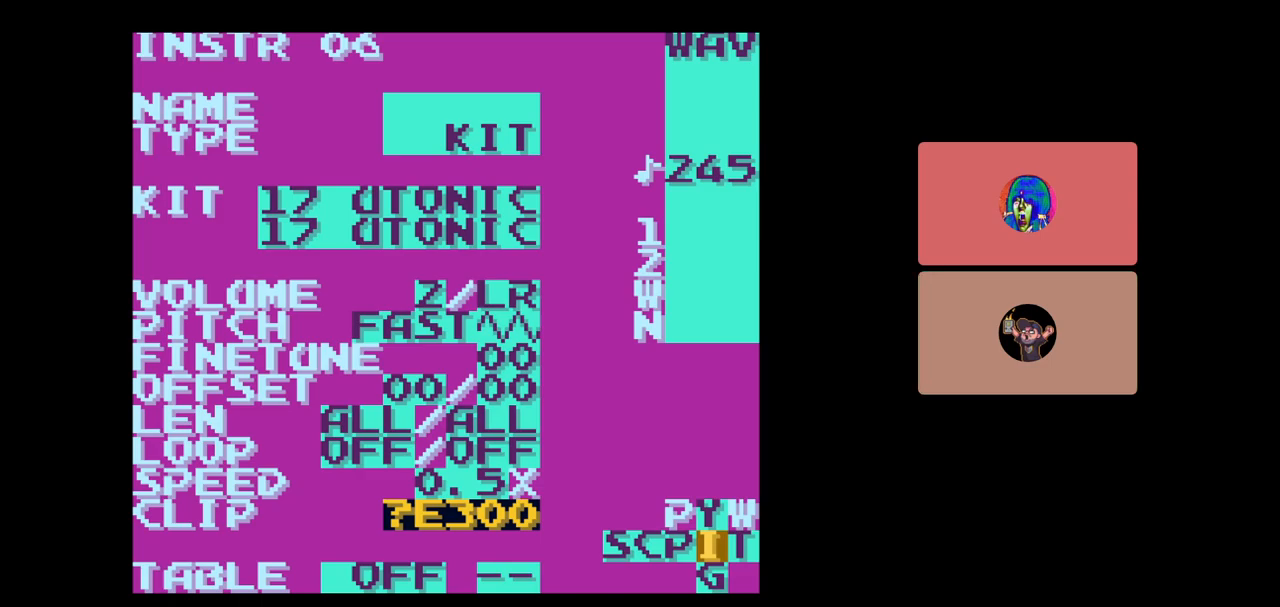
{"buttons": ["DPAD_RIGHT"], "events": [[50, "A", "up"], [317, "DPAD_RIGHT", "down"]]}
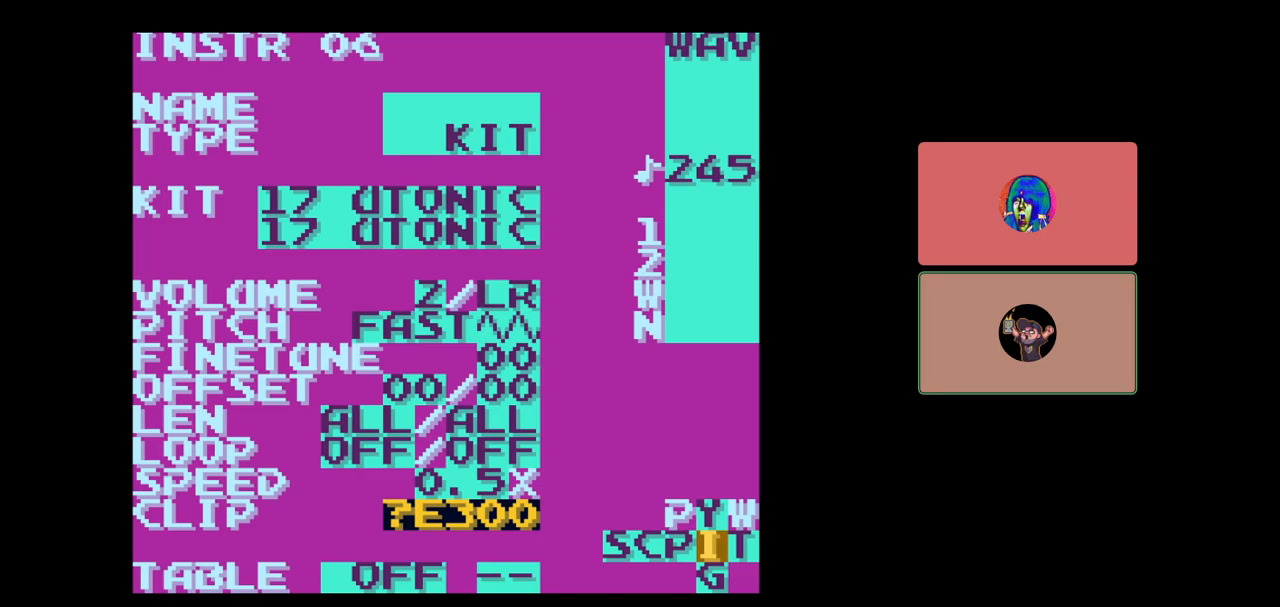
{"buttons": ["DPAD_UP"], "events": [[67, "DPAD_RIGHT", "up"], [133, "DPAD_UP", "down"]]}
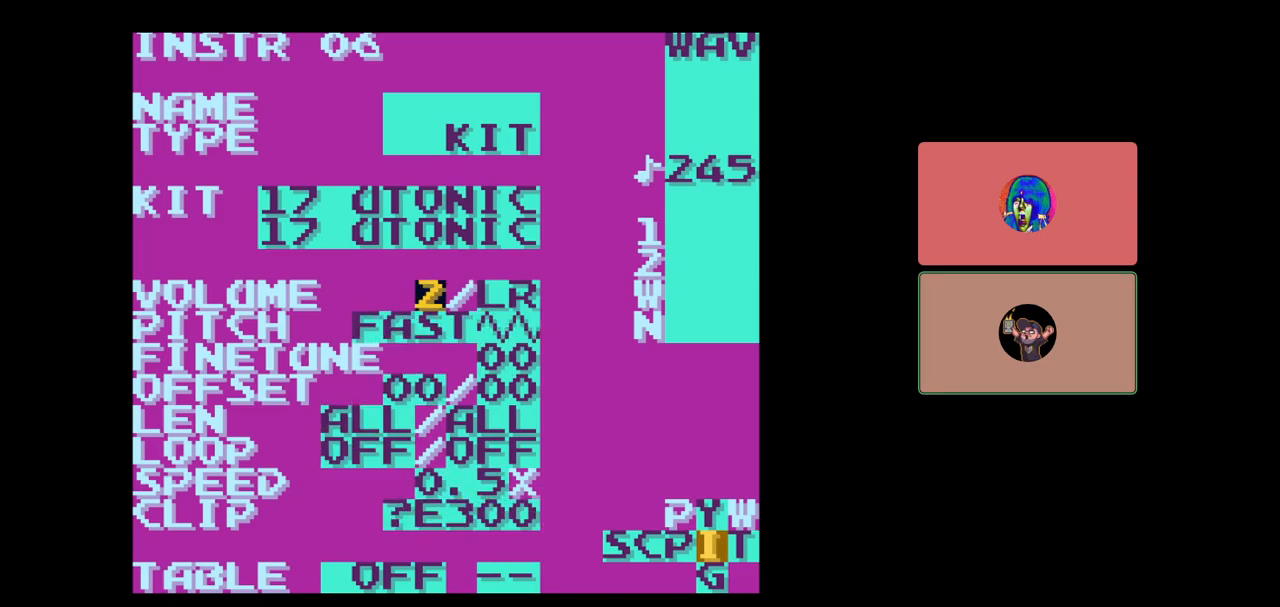
{"buttons": ["DPAD_DOWN"], "events": [[33, "DPAD_UP", "up"], [300, "DPAD_DOWN", "down"]]}
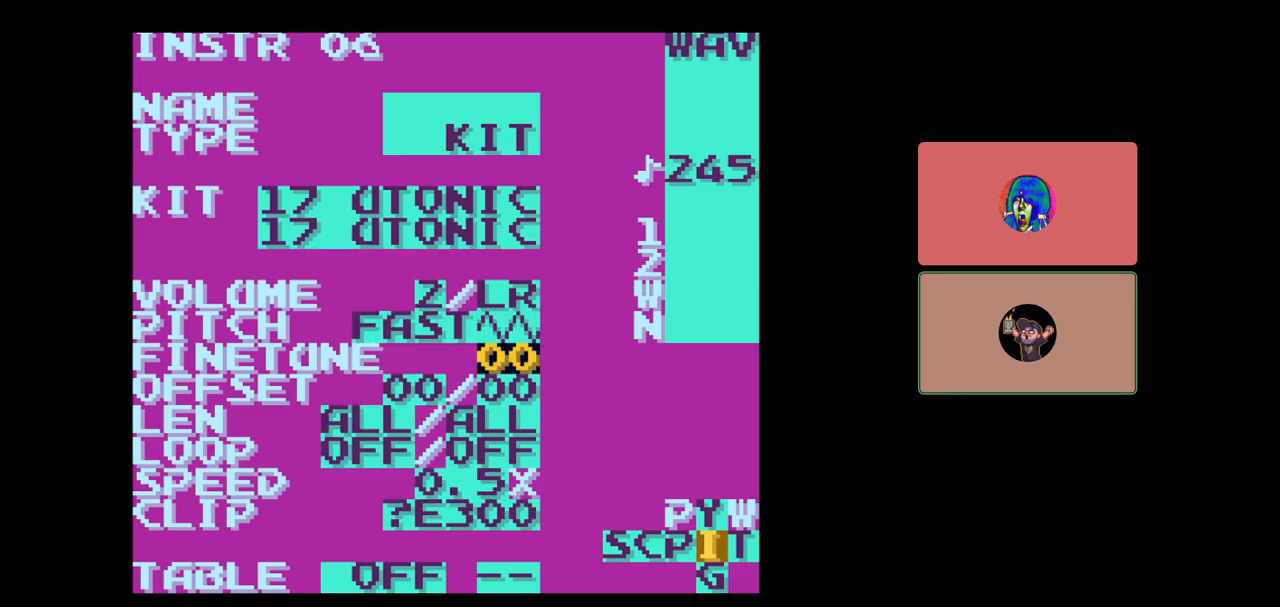
{"buttons": ["DPAD_DOWN"], "events": [[200, "DPAD_DOWN", "up"], [400, "DPAD_DOWN", "down"]]}
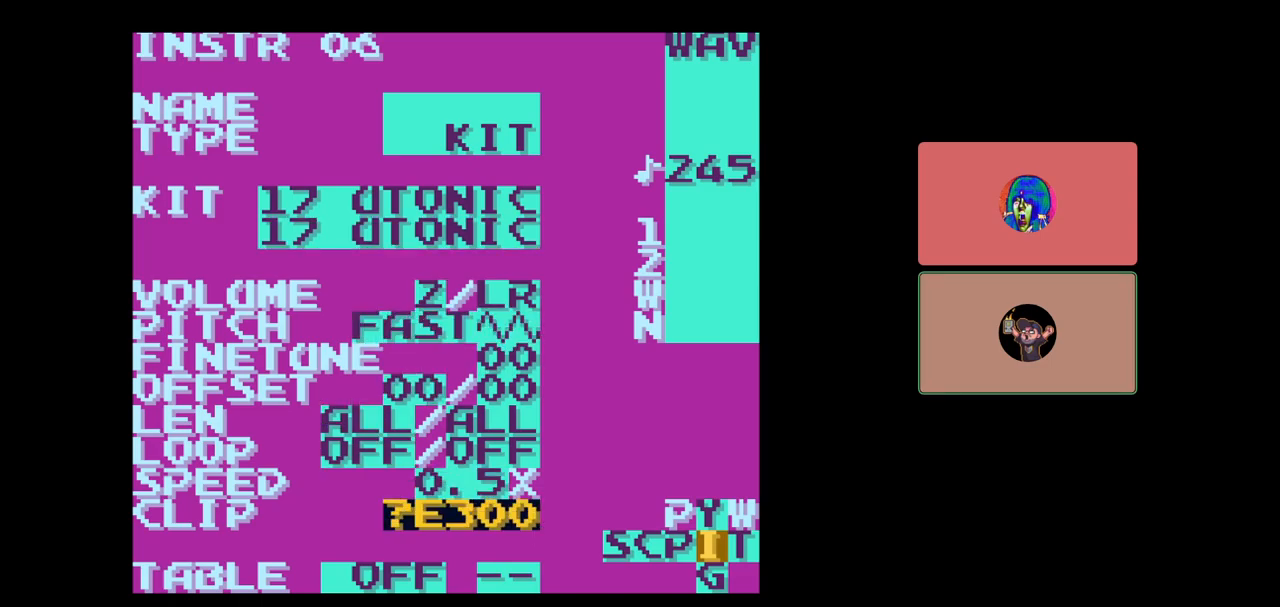
{"buttons": [], "events": [[17, "DPAD_DOWN", "up"]]}
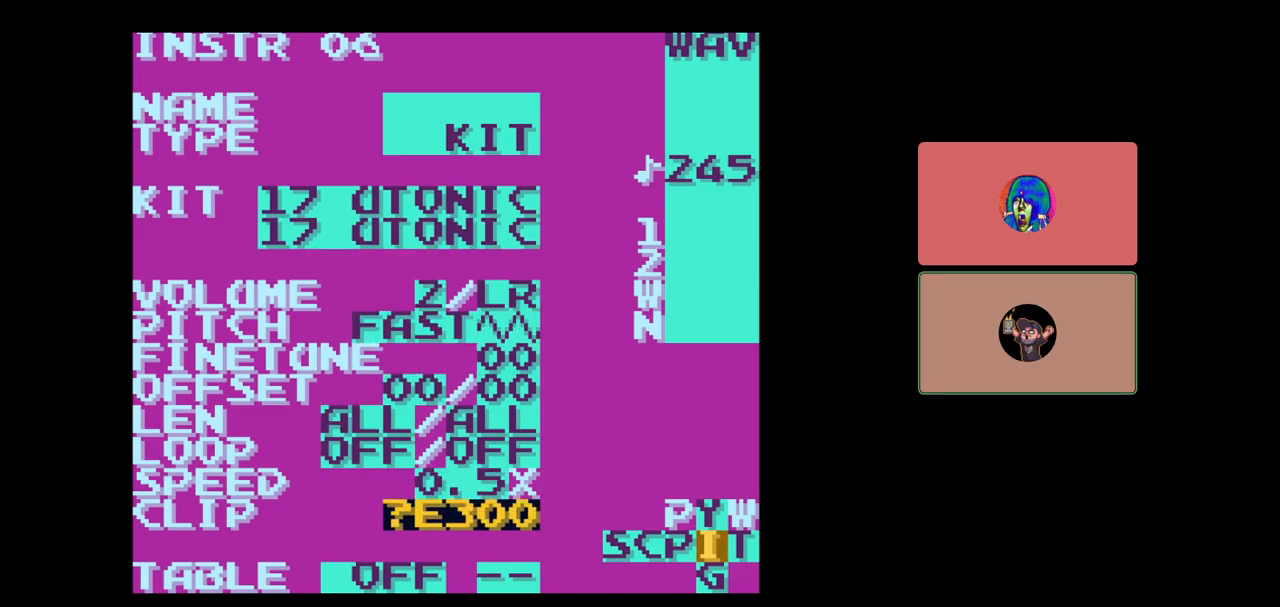
{"buttons": [], "events": [[67, "DPAD_UP", "down"], [400, "DPAD_UP", "up"]]}
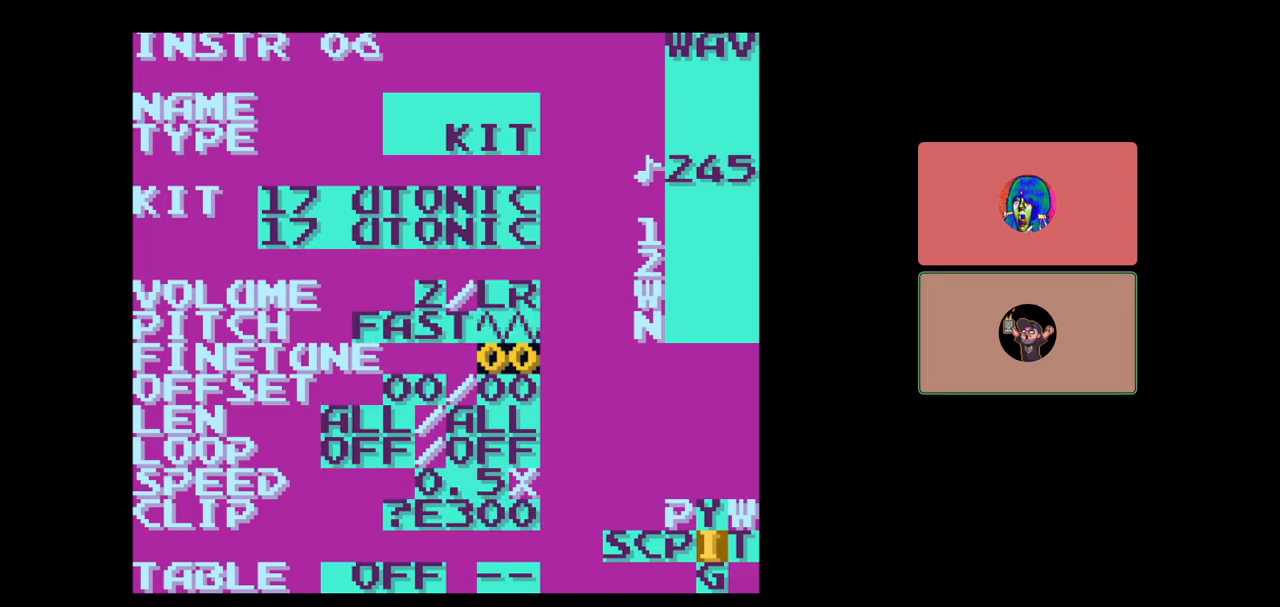
{"buttons": [], "events": [[217, "DPAD_DOWN", "down"], [450, "DPAD_DOWN", "up"]]}
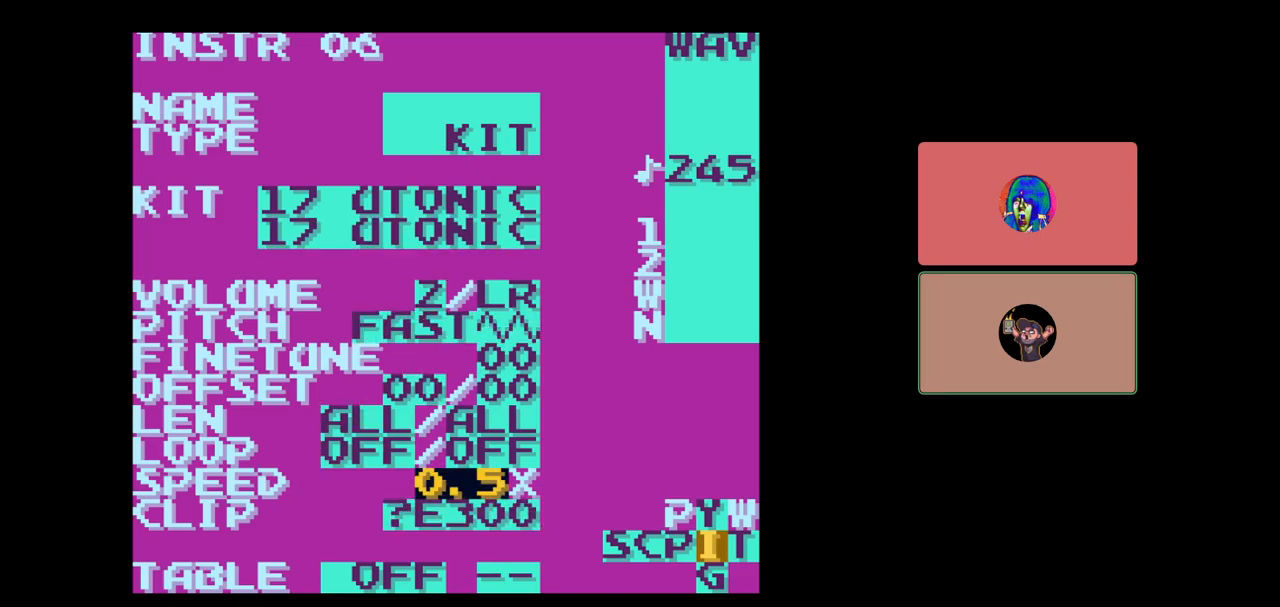
{"buttons": ["SELECT"], "events": [[200, "SELECT", "down"], [283, "DPAD_LEFT", "down"], [350, "DPAD_LEFT", "up"]]}
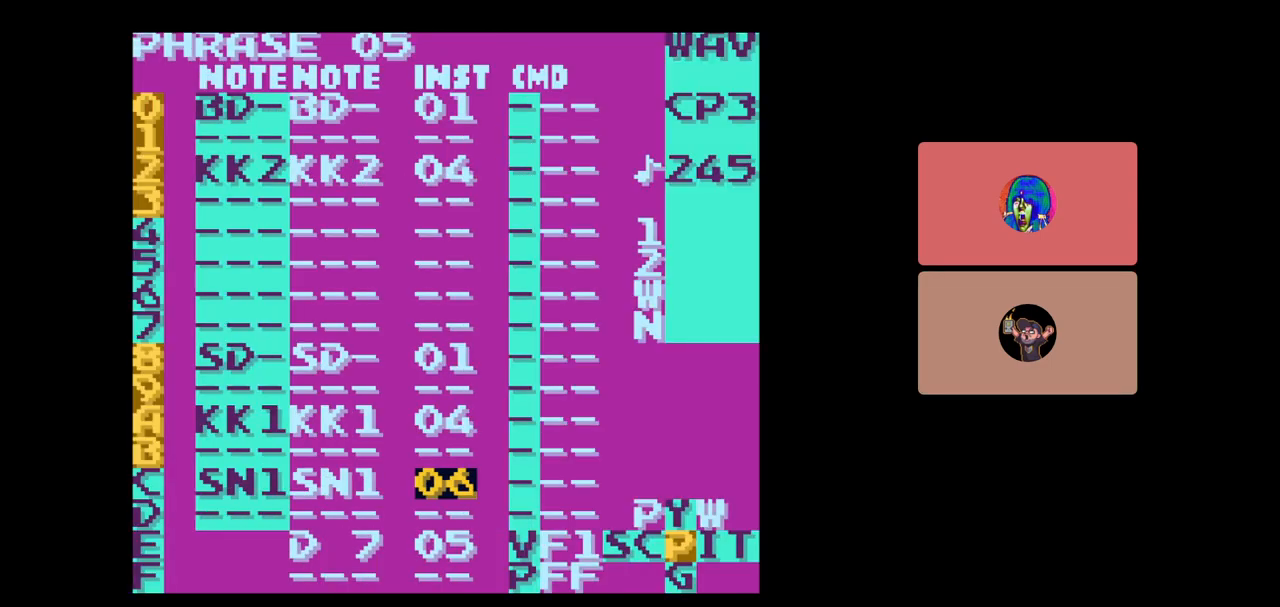
{"buttons": [], "events": [[450, "SELECT", "up"]]}
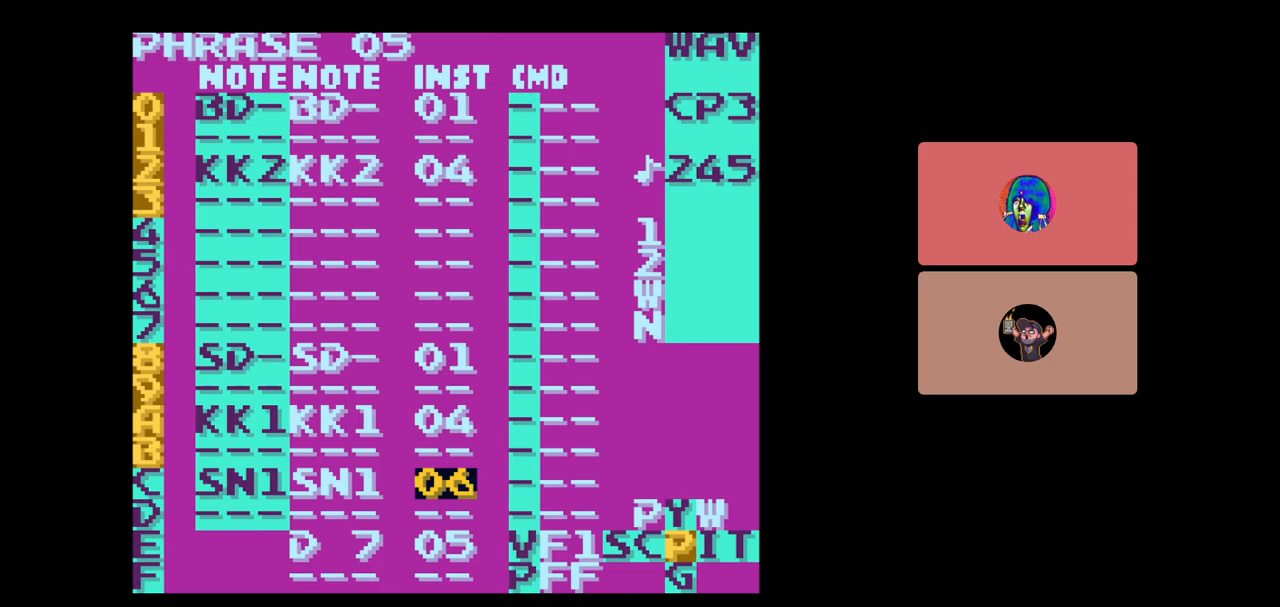
{"buttons": ["START"], "events": [[350, "START", "down"]]}
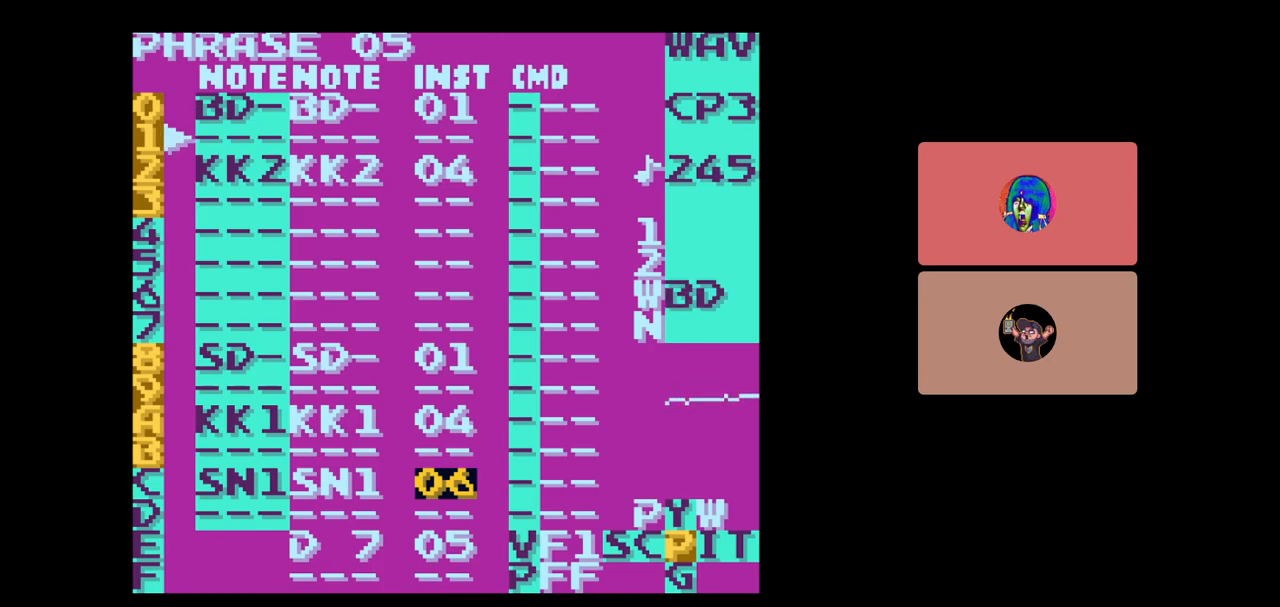
{"buttons": [], "events": [[33, "START", "up"]]}
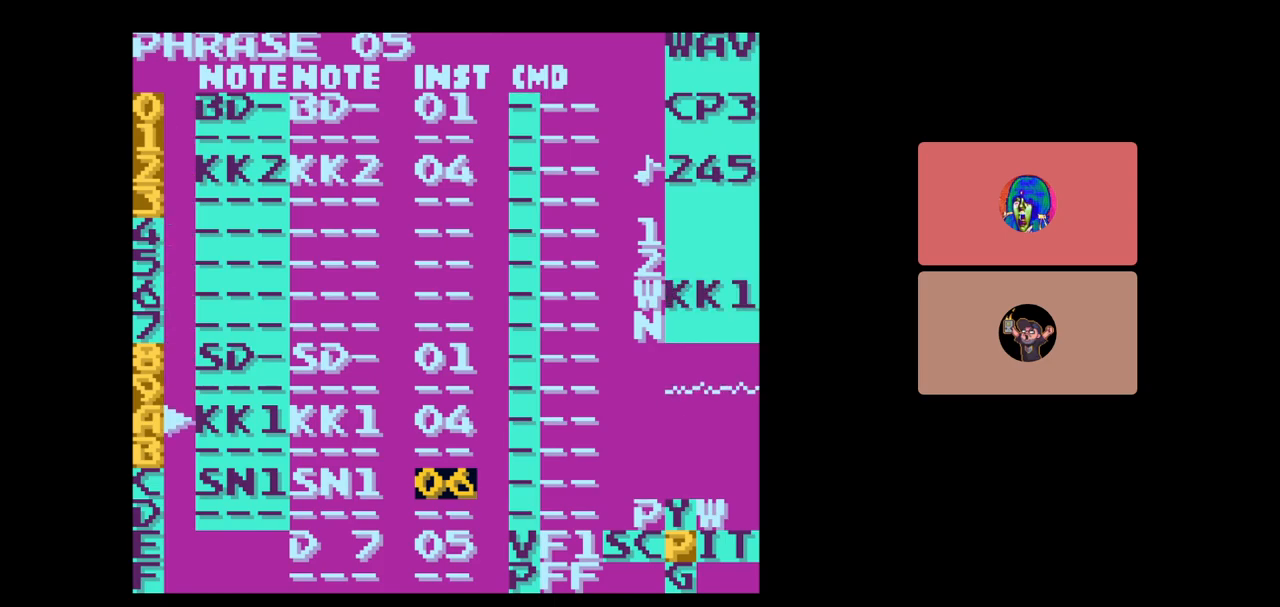
{"buttons": ["START"], "events": [[67, "DPAD_UP", "down"], [117, "DPAD_UP", "up"], [333, "DPAD_DOWN", "down"], [450, "DPAD_DOWN", "up"], [500, "START", "down"]]}
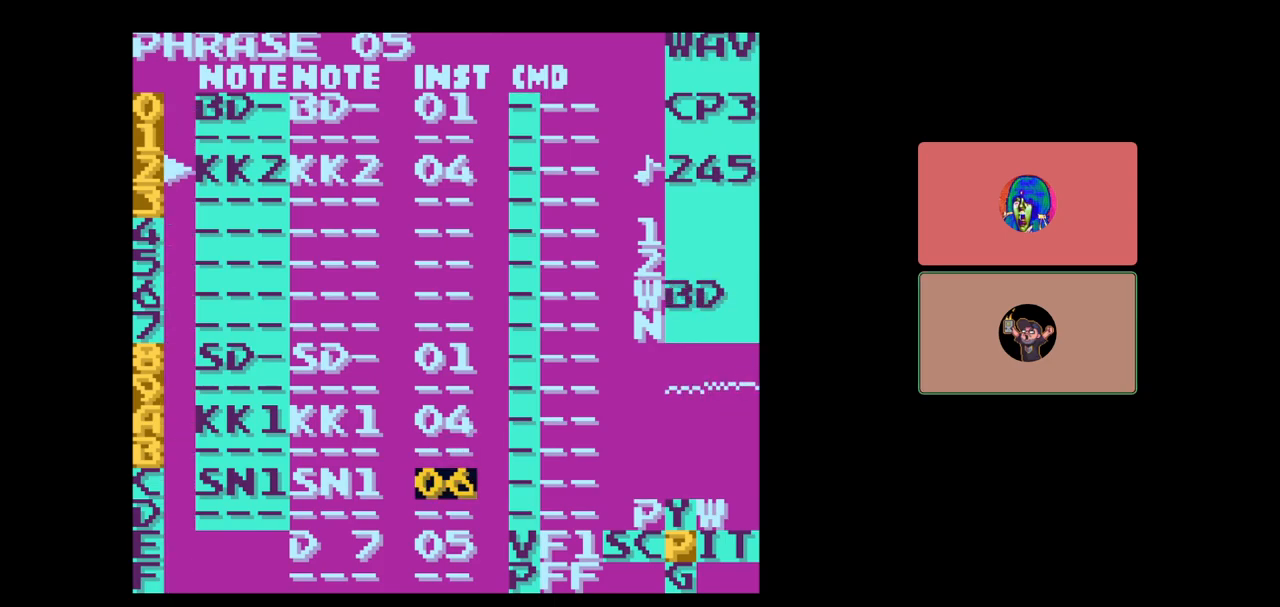
{"buttons": [], "events": [[83, "START", "up"], [233, "DPAD_LEFT", "down"], [283, "DPAD_LEFT", "up"]]}
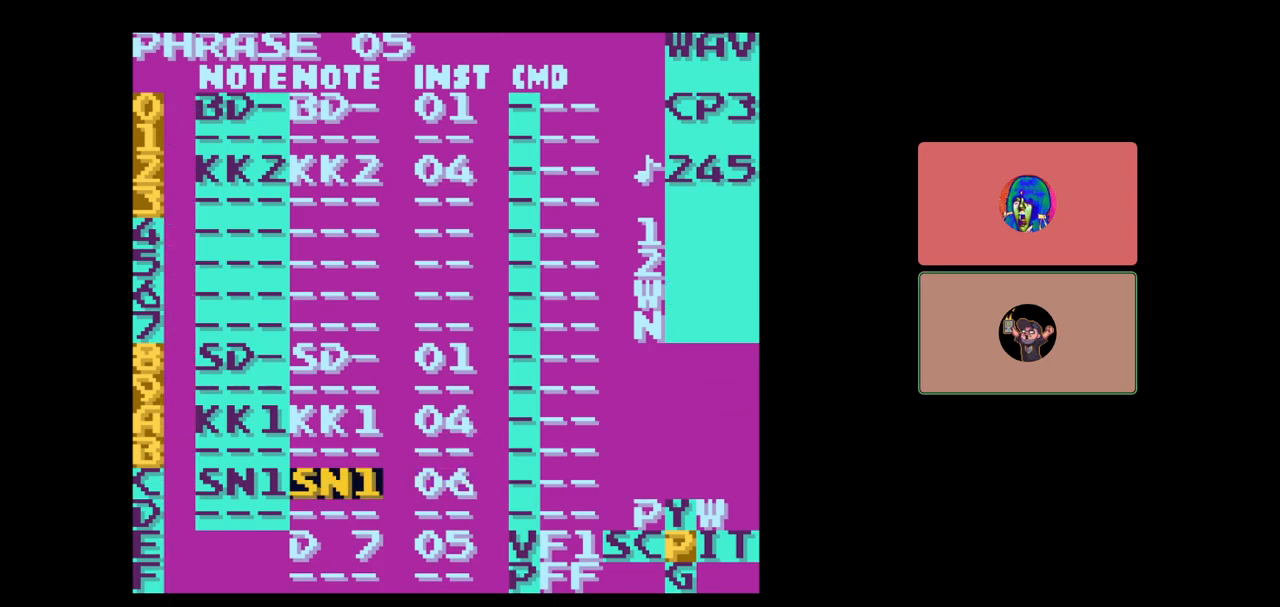
{"buttons": ["A"], "events": [[183, "A", "down"]]}